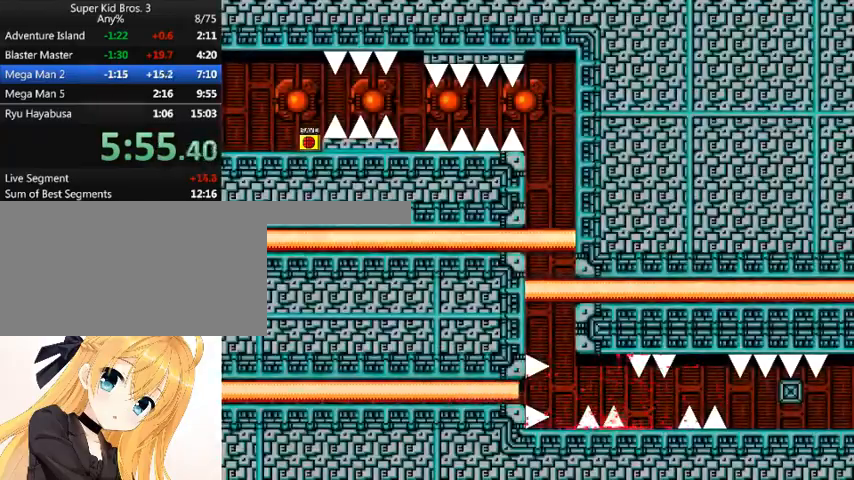
Gameplay with keyboard; each line is a JSON object with the keys held at the frame after it. "events" lists presses ("down") and releases ("up") of "down", "left", "num0", "r", "right", "shift_l", "shift_r", "up" and "z" between this image and that frame as [ms after this image, input, new state], when the widget could be followed in between. No other keys are recorded. Mouse input is not recorded.
{"keys": ["right"], "events": [[33, "r", "up"], [133, "shift_l", "down"], [167, "right", "down"], [367, "shift_l", "up"]]}
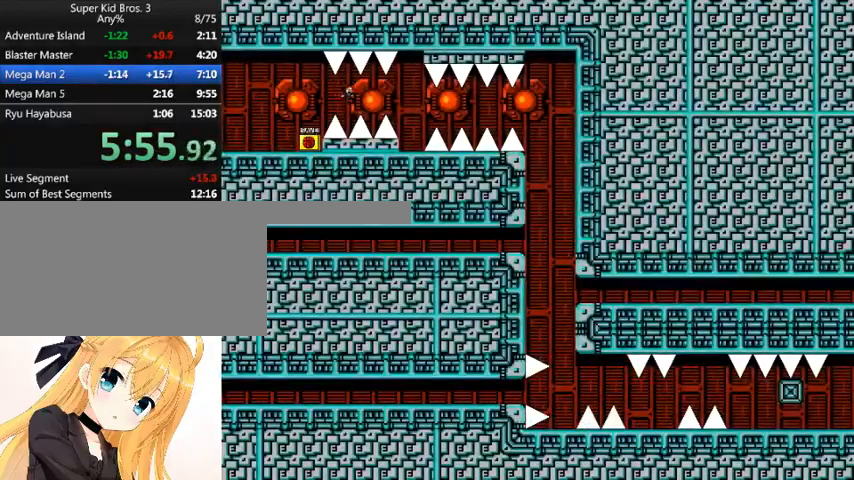
{"keys": ["right"], "events": []}
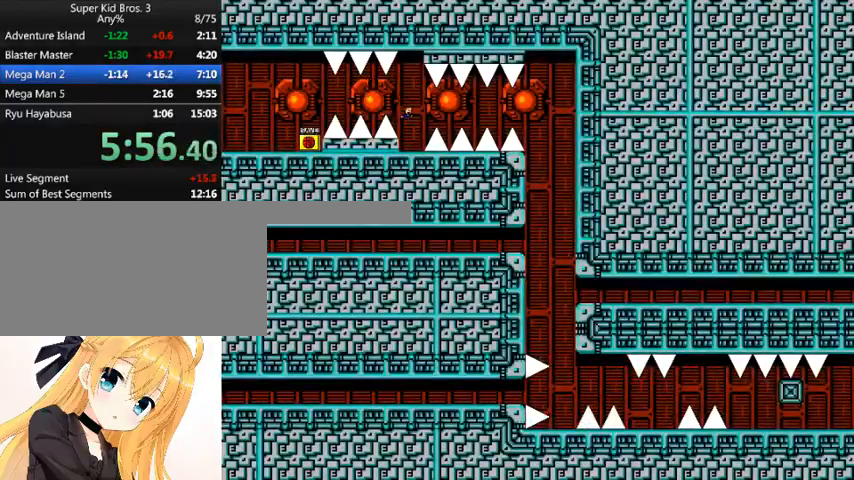
{"keys": ["right"], "events": [[67, "right", "up"], [167, "right", "down"], [167, "shift_l", "down"], [300, "shift_l", "up"]]}
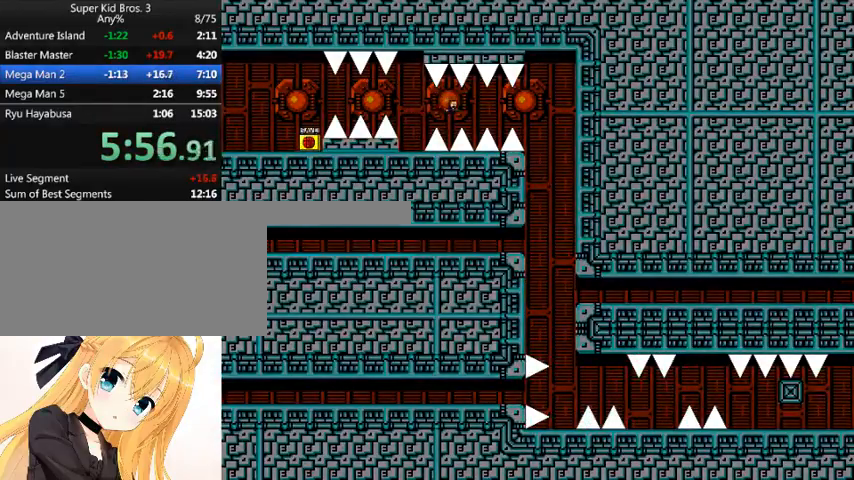
{"keys": ["right"], "events": [[133, "shift_l", "down"], [167, "shift_l", "up"]]}
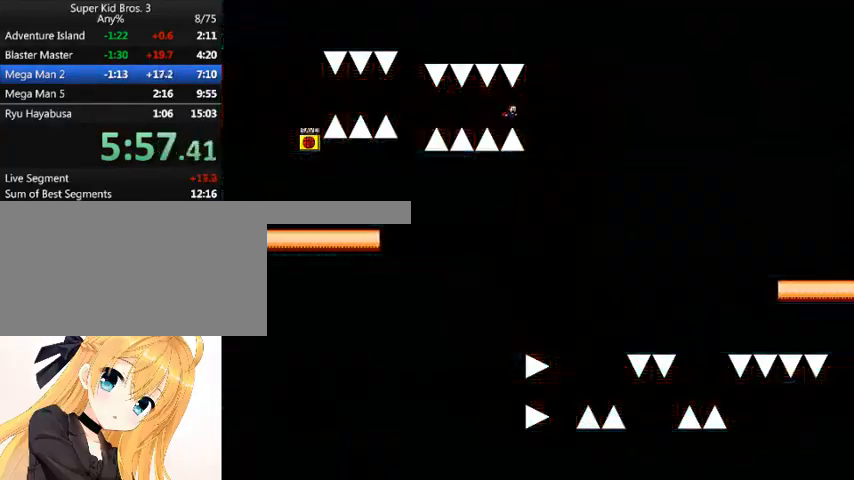
{"keys": [], "events": [[433, "right", "up"]]}
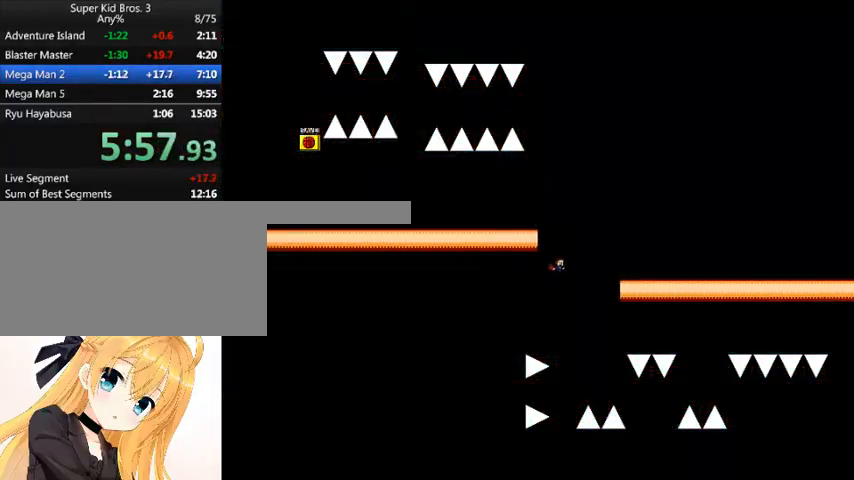
{"keys": ["right", "shift_l"], "events": [[433, "right", "down"], [500, "shift_l", "down"]]}
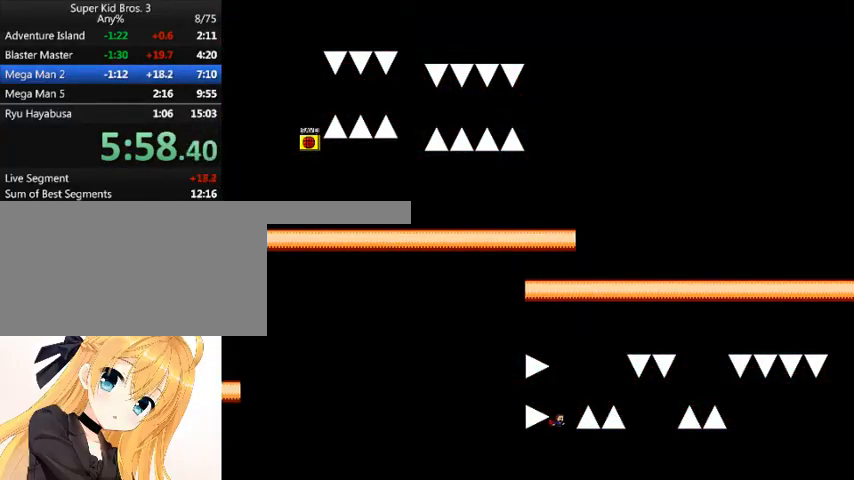
{"keys": ["right", "shift_l"], "events": [[200, "shift_l", "up"], [500, "shift_l", "down"]]}
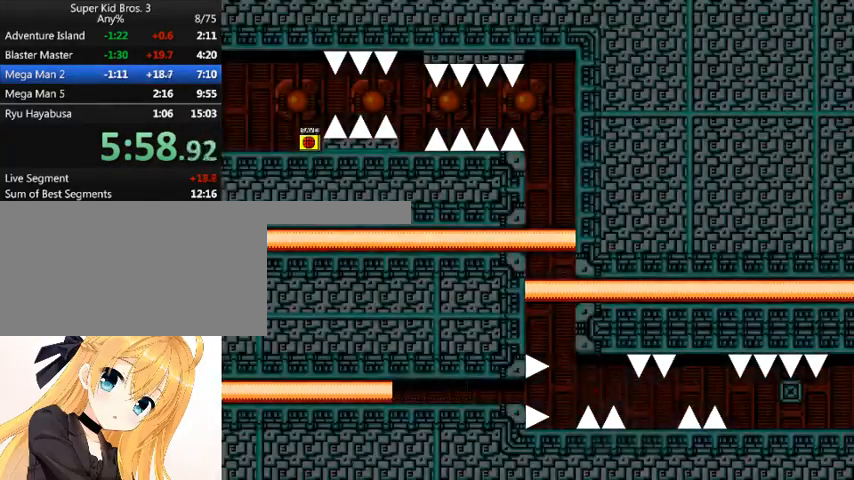
{"keys": [], "events": [[100, "shift_l", "up"], [233, "right", "up"], [433, "r", "down"], [467, "r", "up"]]}
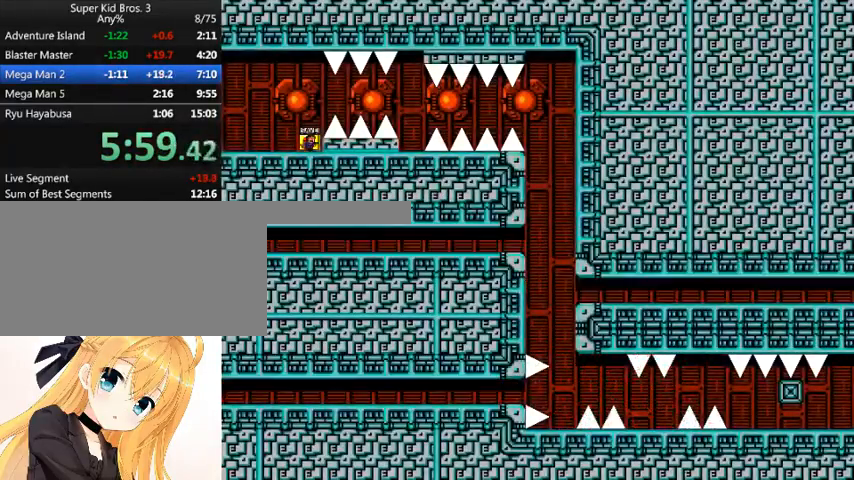
{"keys": ["right"], "events": [[33, "right", "down"], [100, "right", "up"], [100, "shift_l", "down"], [300, "right", "down"], [300, "shift_l", "up"]]}
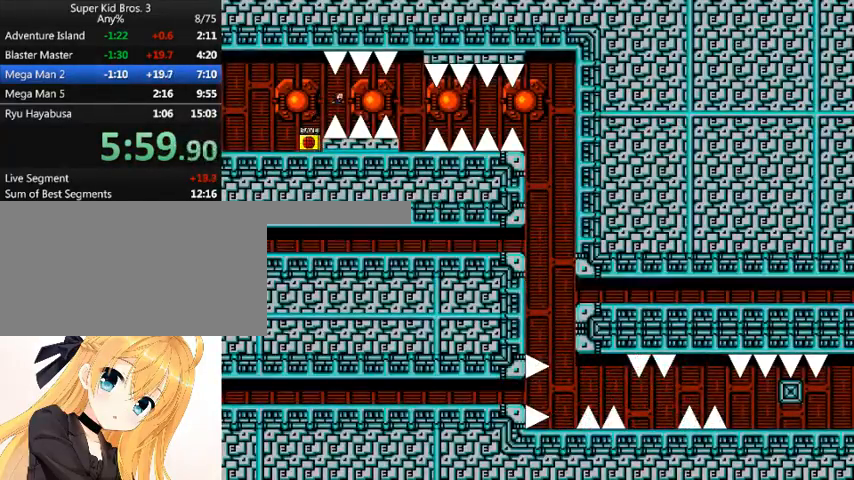
{"keys": ["r"], "events": [[33, "shift_l", "down"], [67, "shift_l", "up"], [467, "right", "up"], [500, "r", "down"]]}
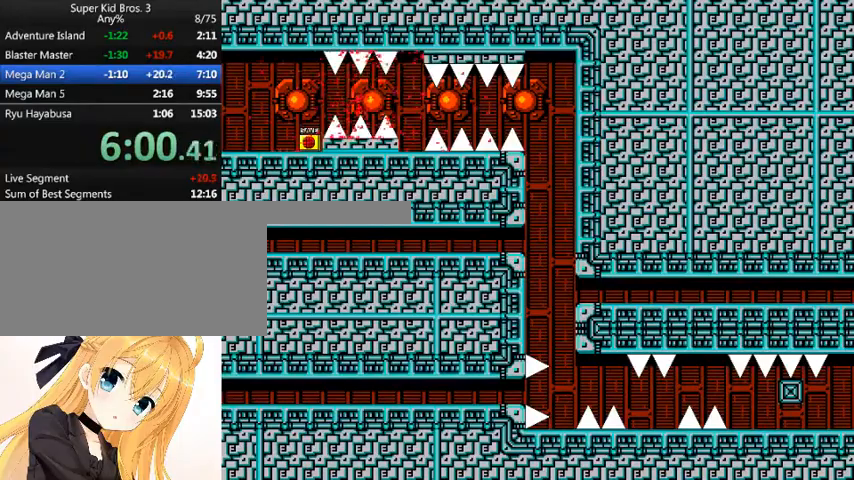
{"keys": ["right"], "events": [[33, "r", "up"], [133, "shift_l", "down"], [200, "right", "down"], [333, "shift_l", "up"]]}
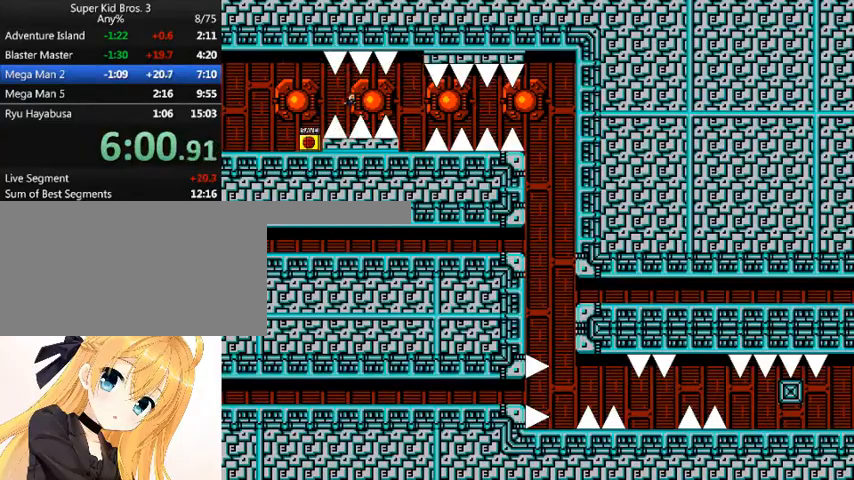
{"keys": ["right"], "events": [[67, "shift_l", "down"], [100, "shift_l", "up"]]}
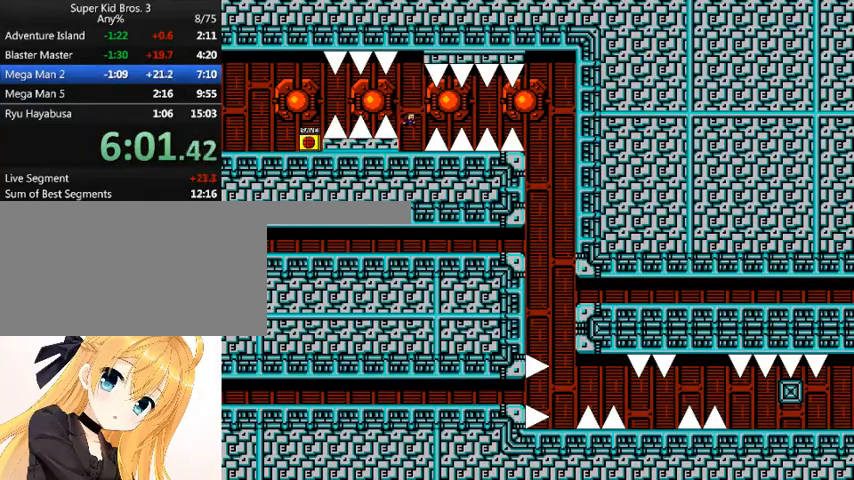
{"keys": ["right"], "events": [[33, "right", "up"], [167, "right", "down"], [167, "shift_l", "down"], [333, "shift_l", "up"]]}
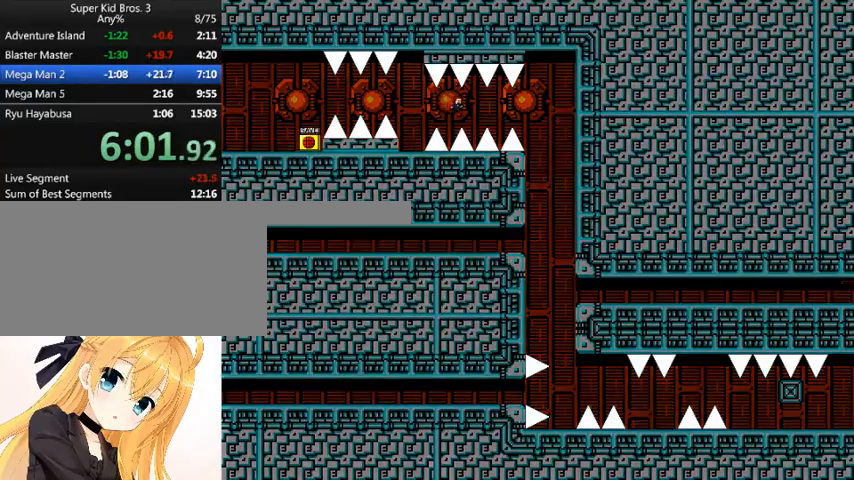
{"keys": ["right"], "events": [[133, "shift_l", "down"], [233, "shift_l", "up"]]}
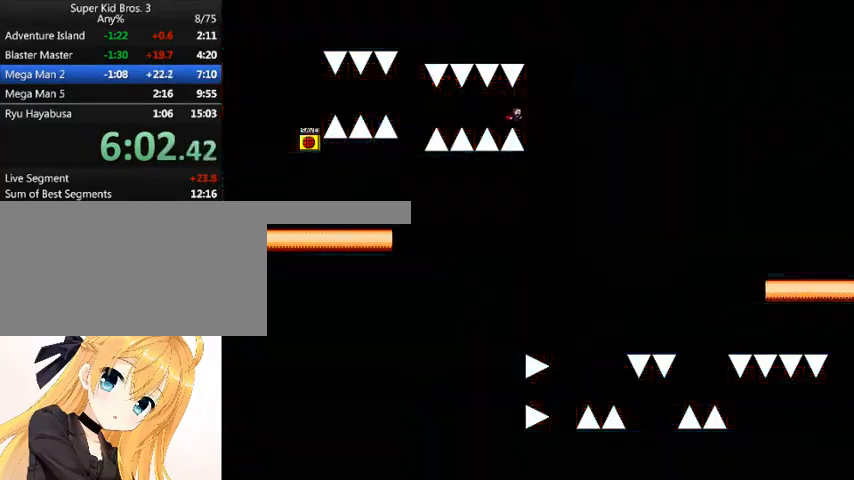
{"keys": [], "events": [[433, "right", "up"]]}
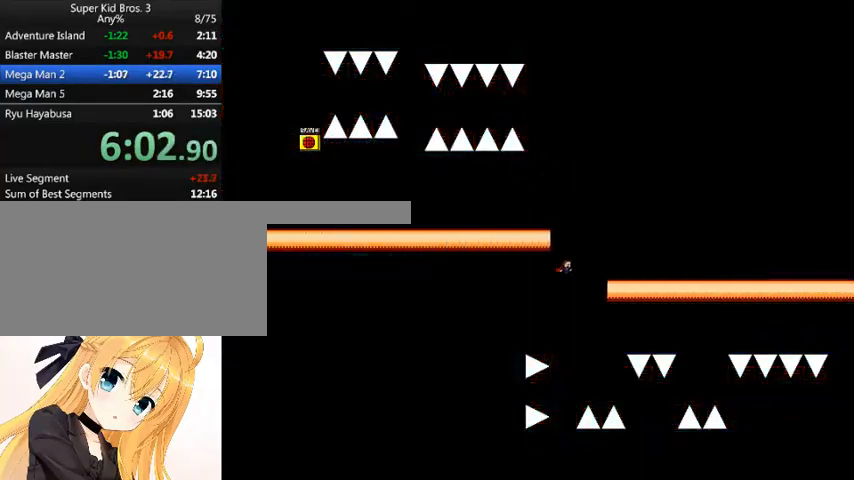
{"keys": [], "events": []}
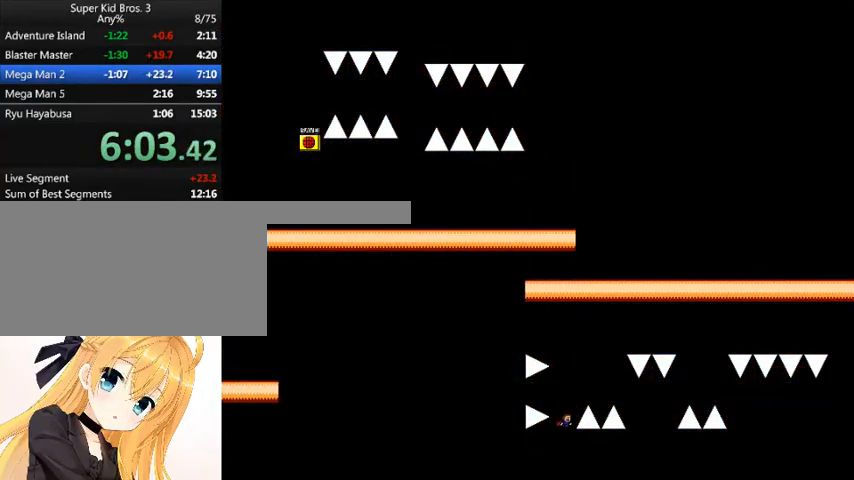
{"keys": ["right"], "events": [[33, "right", "down"], [33, "shift_l", "down"], [200, "shift_l", "up"]]}
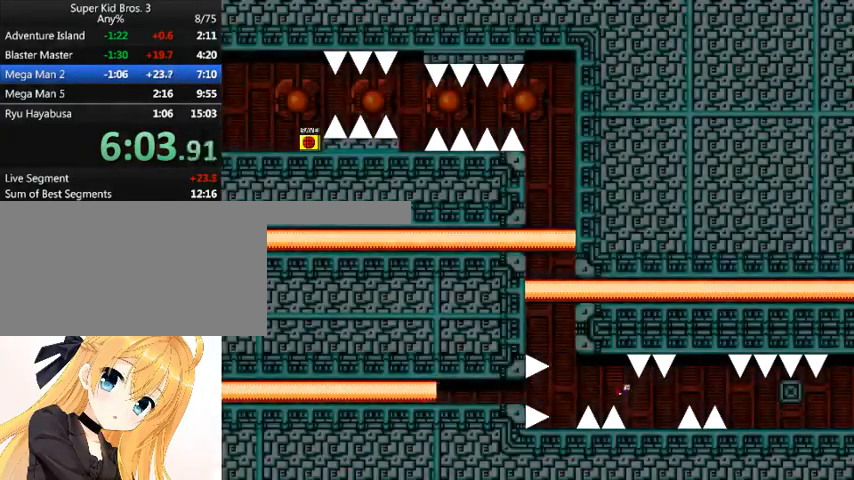
{"keys": ["right", "shift_l"], "events": [[333, "shift_l", "down"]]}
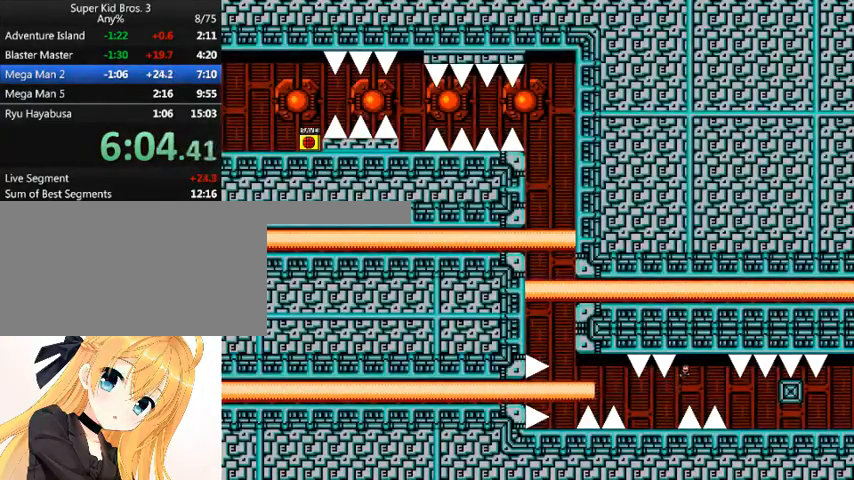
{"keys": ["right"], "events": [[33, "shift_l", "up"]]}
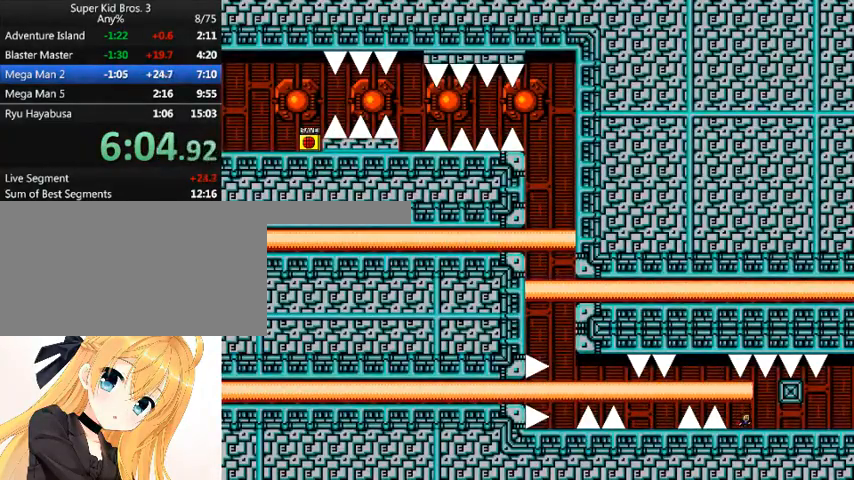
{"keys": ["right"], "events": []}
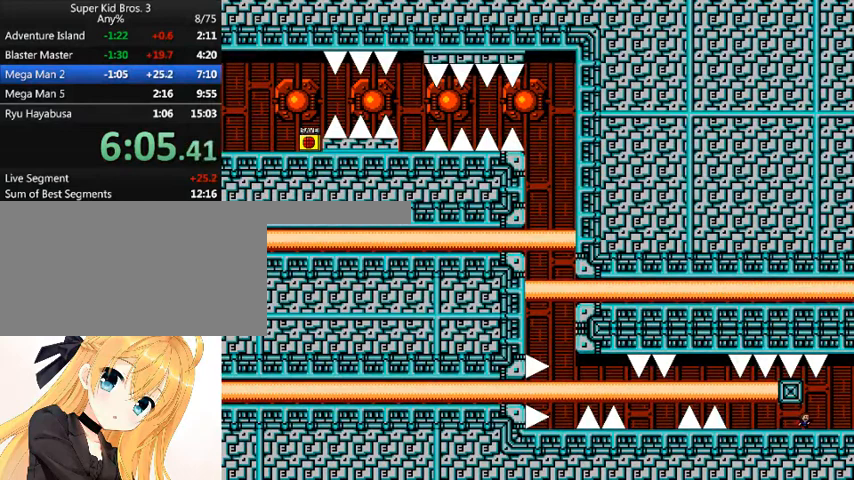
{"keys": ["right"], "events": []}
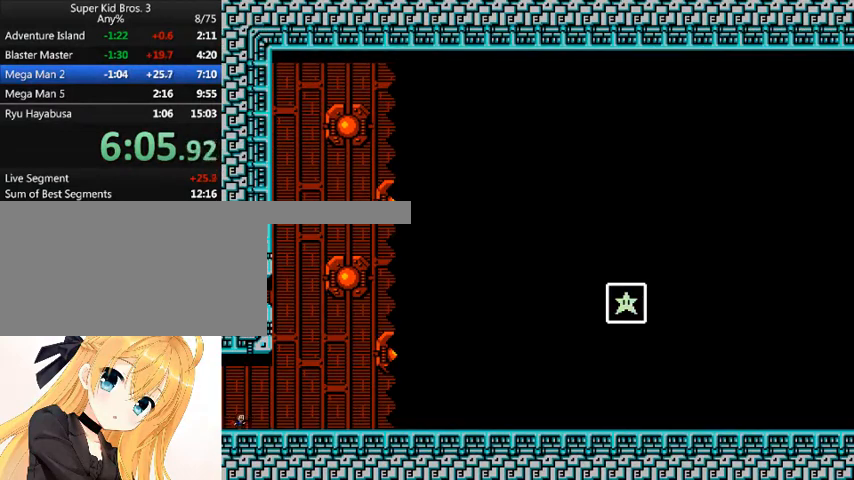
{"keys": ["right"], "events": []}
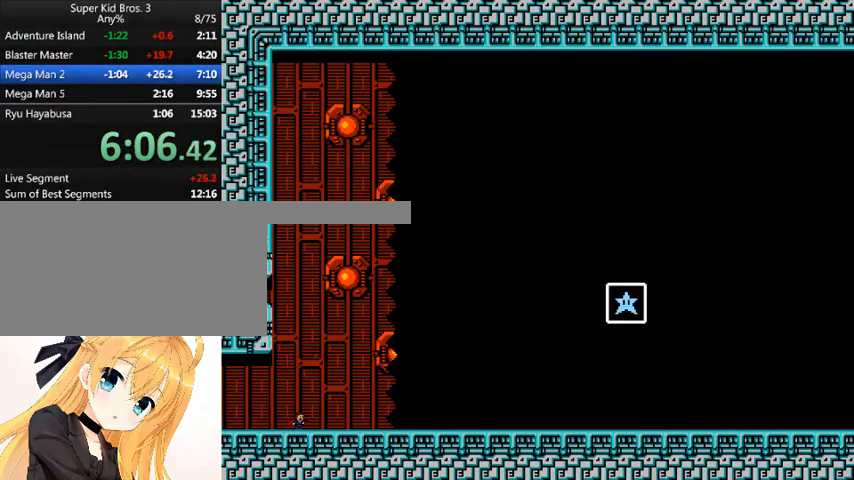
{"keys": ["right"], "events": []}
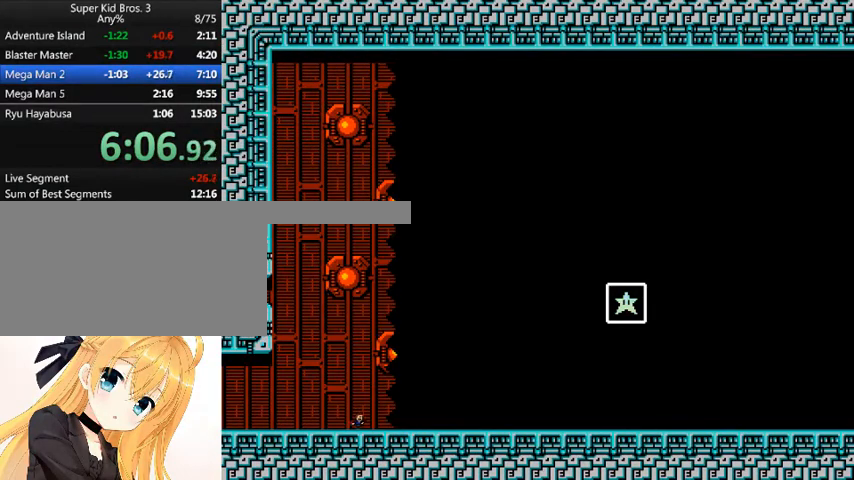
{"keys": ["right"], "events": []}
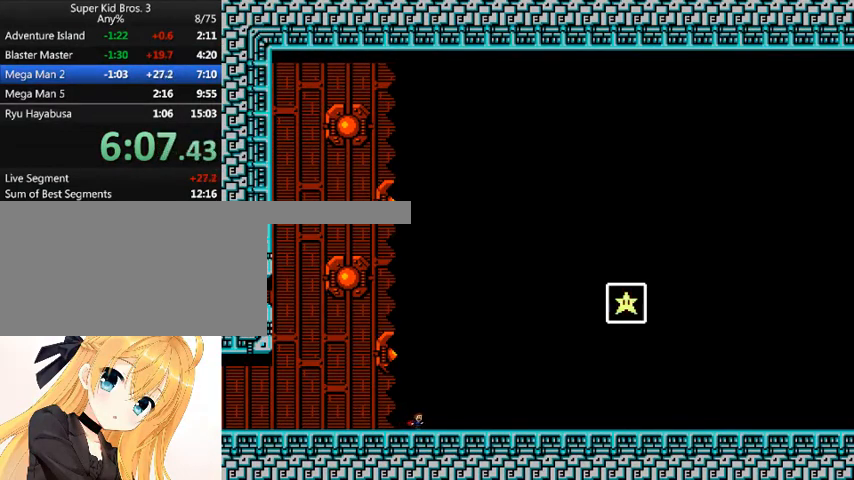
{"keys": ["right"], "events": []}
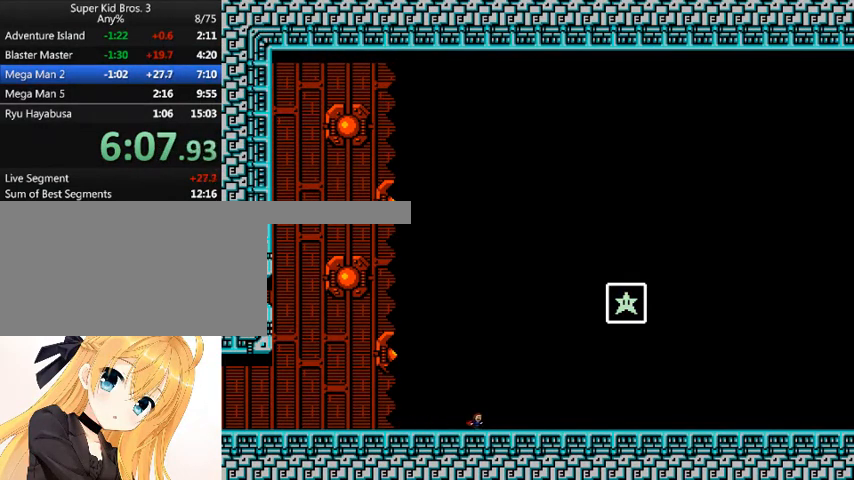
{"keys": ["right", "shift_l"], "events": [[333, "shift_l", "down"]]}
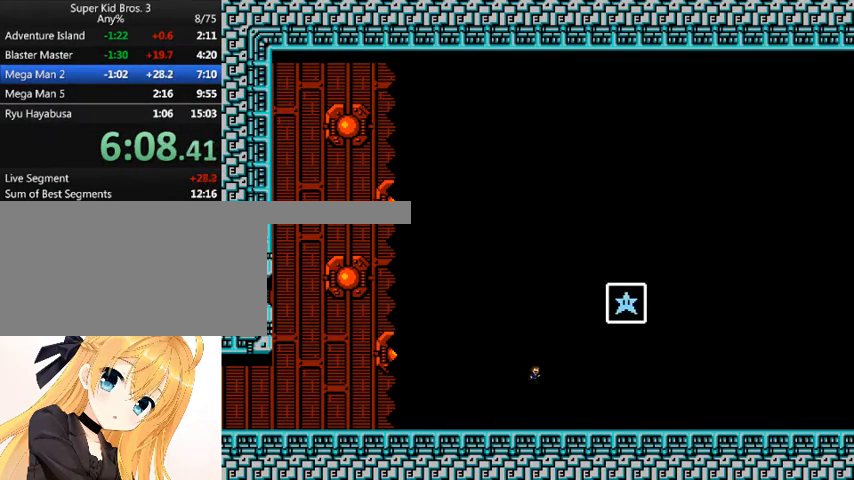
{"keys": ["right", "shift_l"], "events": [[167, "shift_l", "up"], [333, "shift_l", "down"]]}
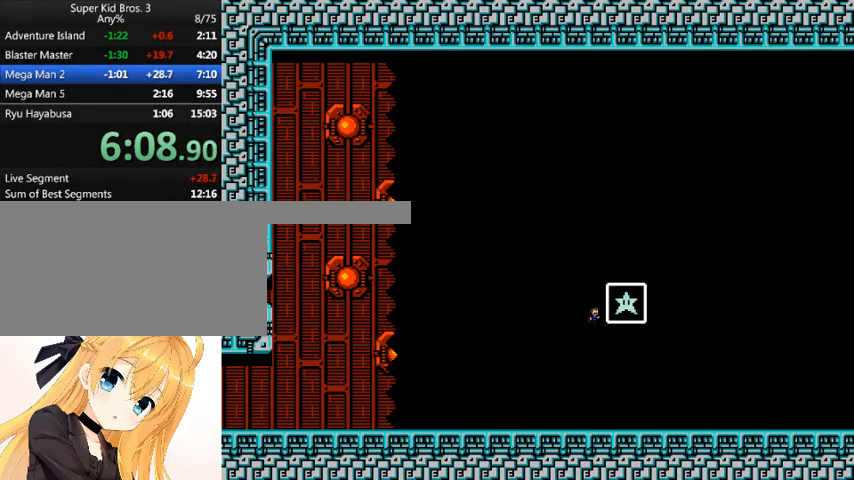
{"keys": [], "events": [[300, "shift_l", "up"], [400, "right", "up"]]}
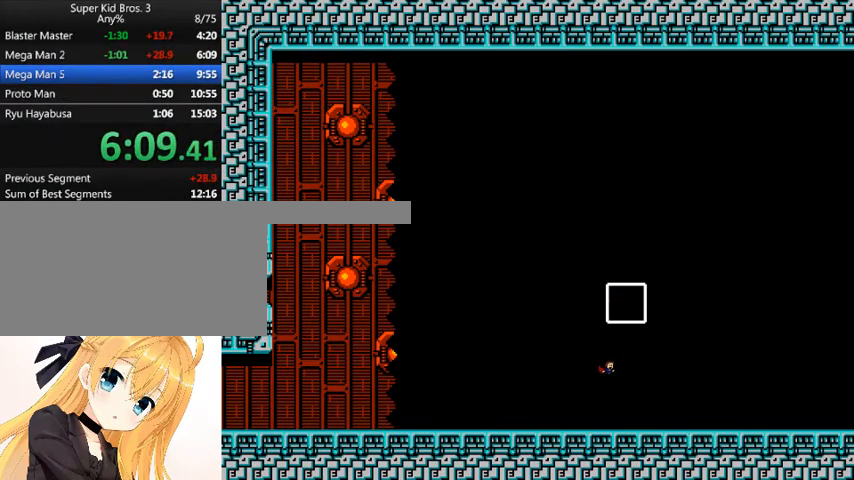
{"keys": [], "events": []}